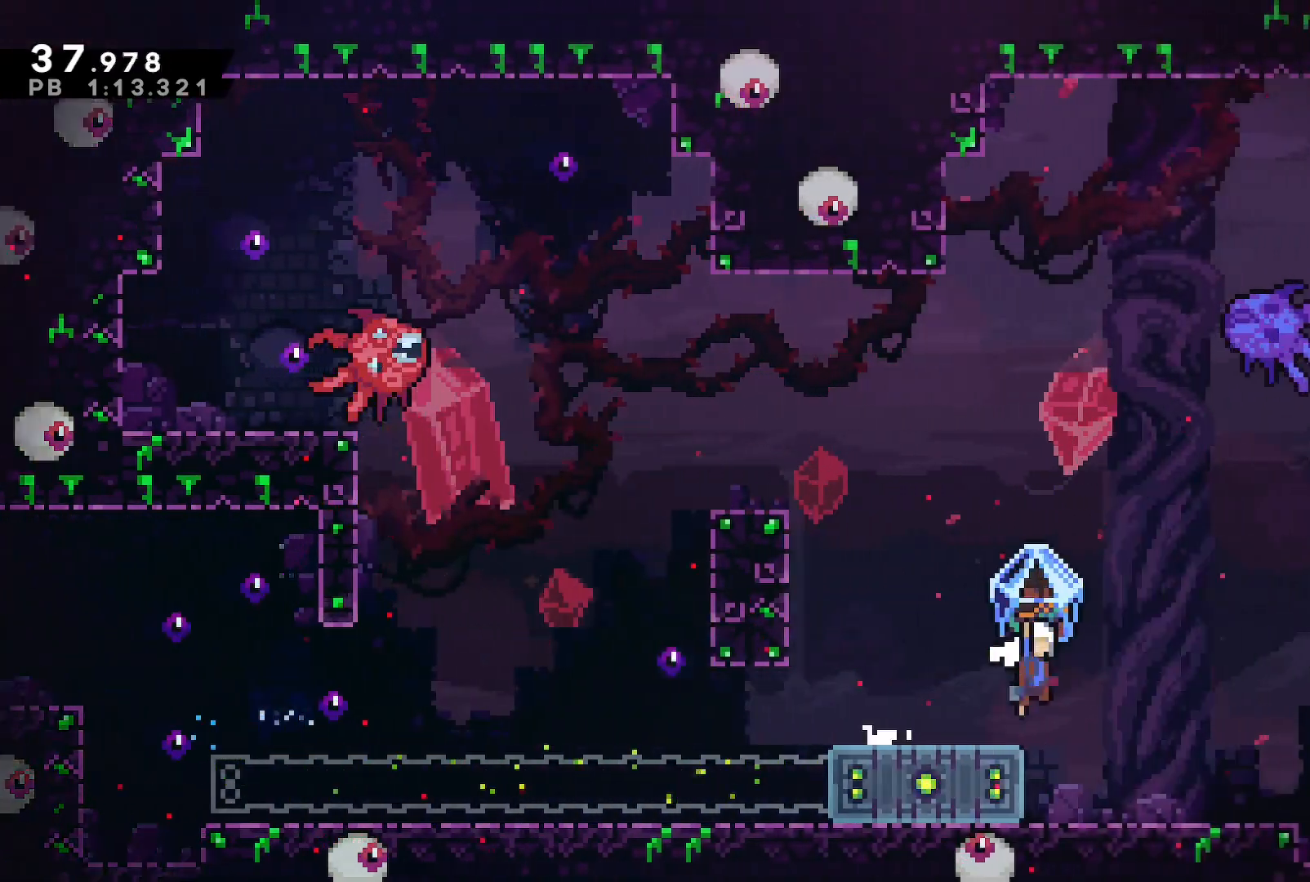
Gameplay with a controller (PlayStation layout); each line is a JSON object with the inputs held at the frame after it. "events" lists button and stick changes between this image and that frame as [ms after this image, input, new state], when the widget could be followed in between. Not read: L1 R1 left_stick right_stick.
{"buttons": ["CROSS", "DPAD_RIGHT"], "events": []}
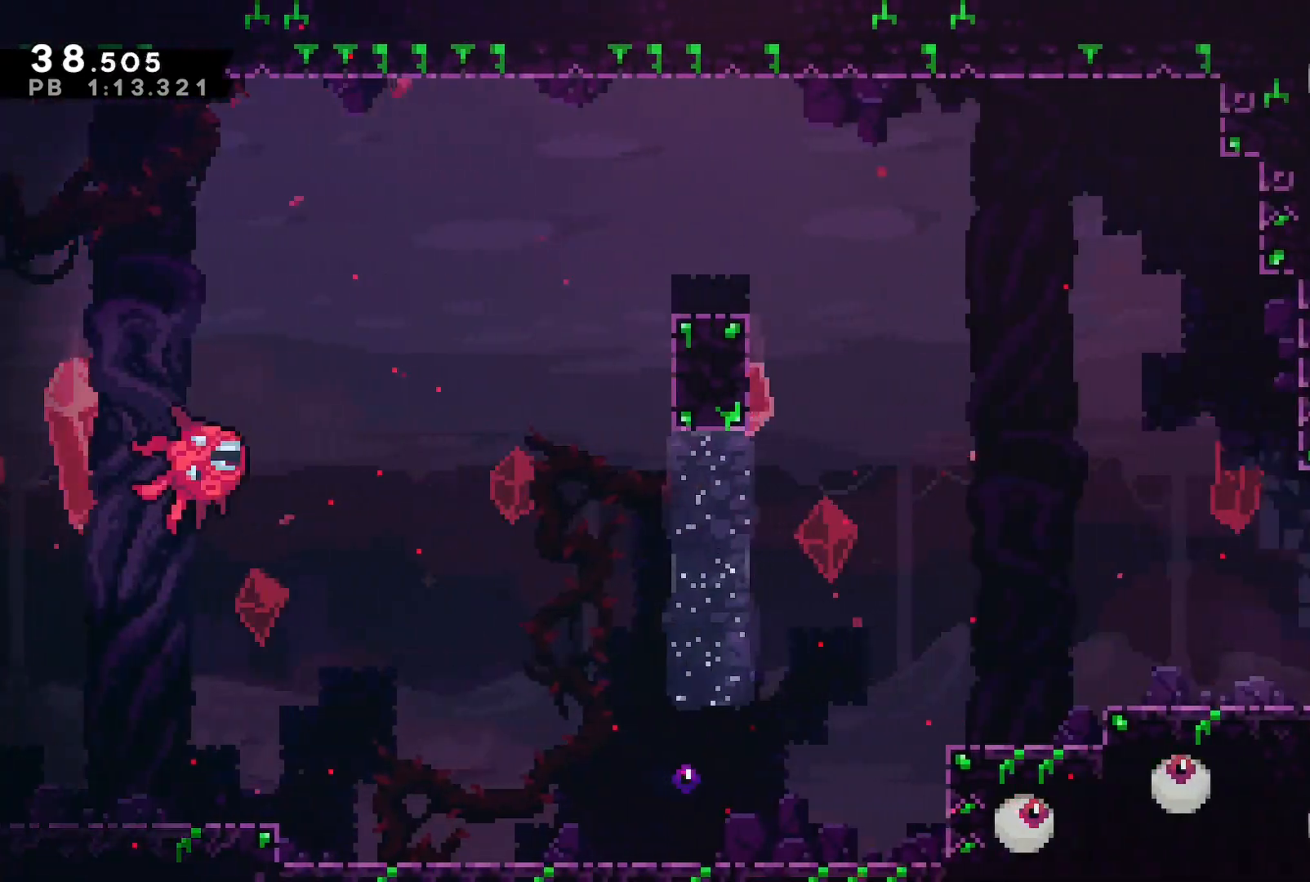
{"buttons": ["DPAD_RIGHT"], "events": [[117, "CROSS", "up"]]}
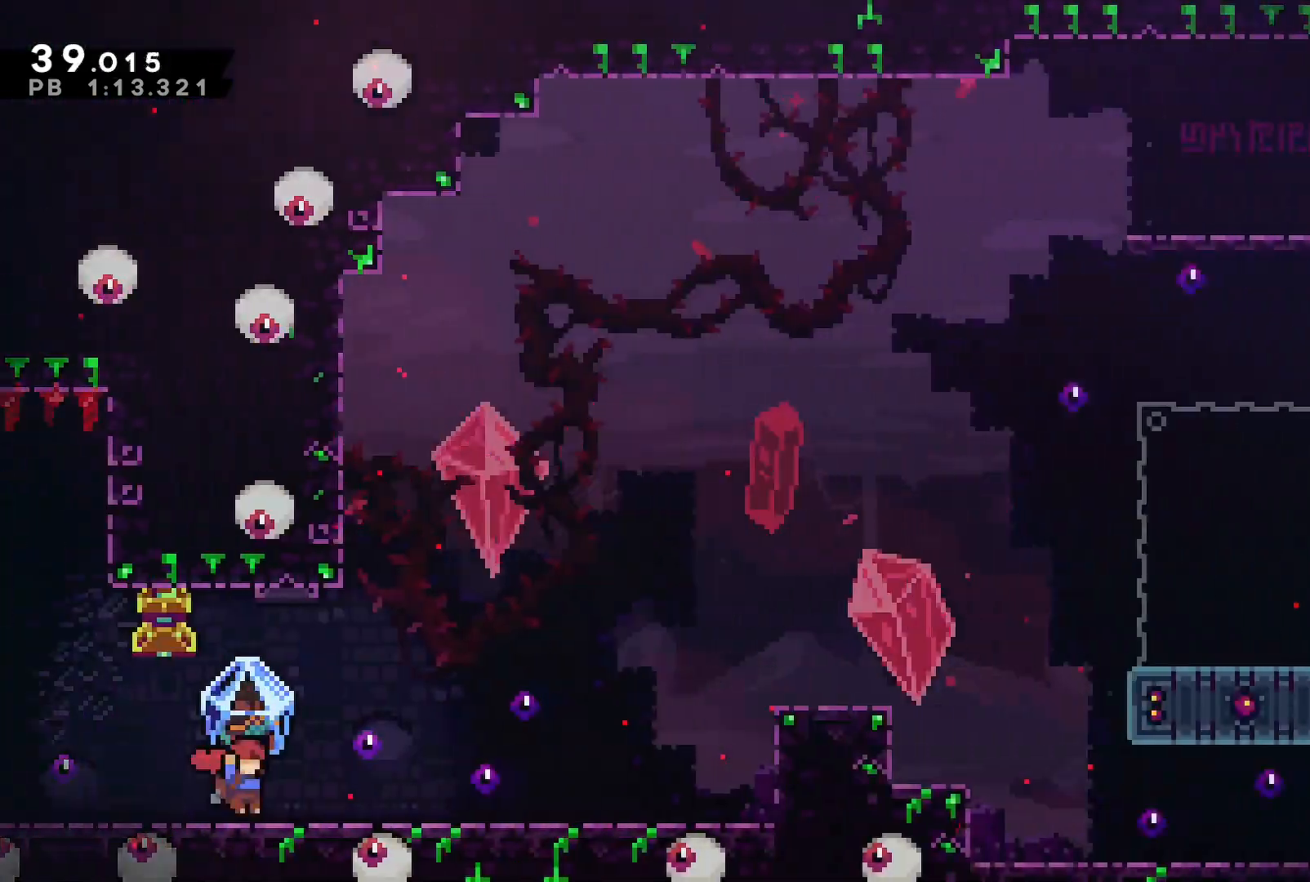
{"buttons": ["CROSS", "DPAD_RIGHT"], "events": [[367, "CROSS", "down"]]}
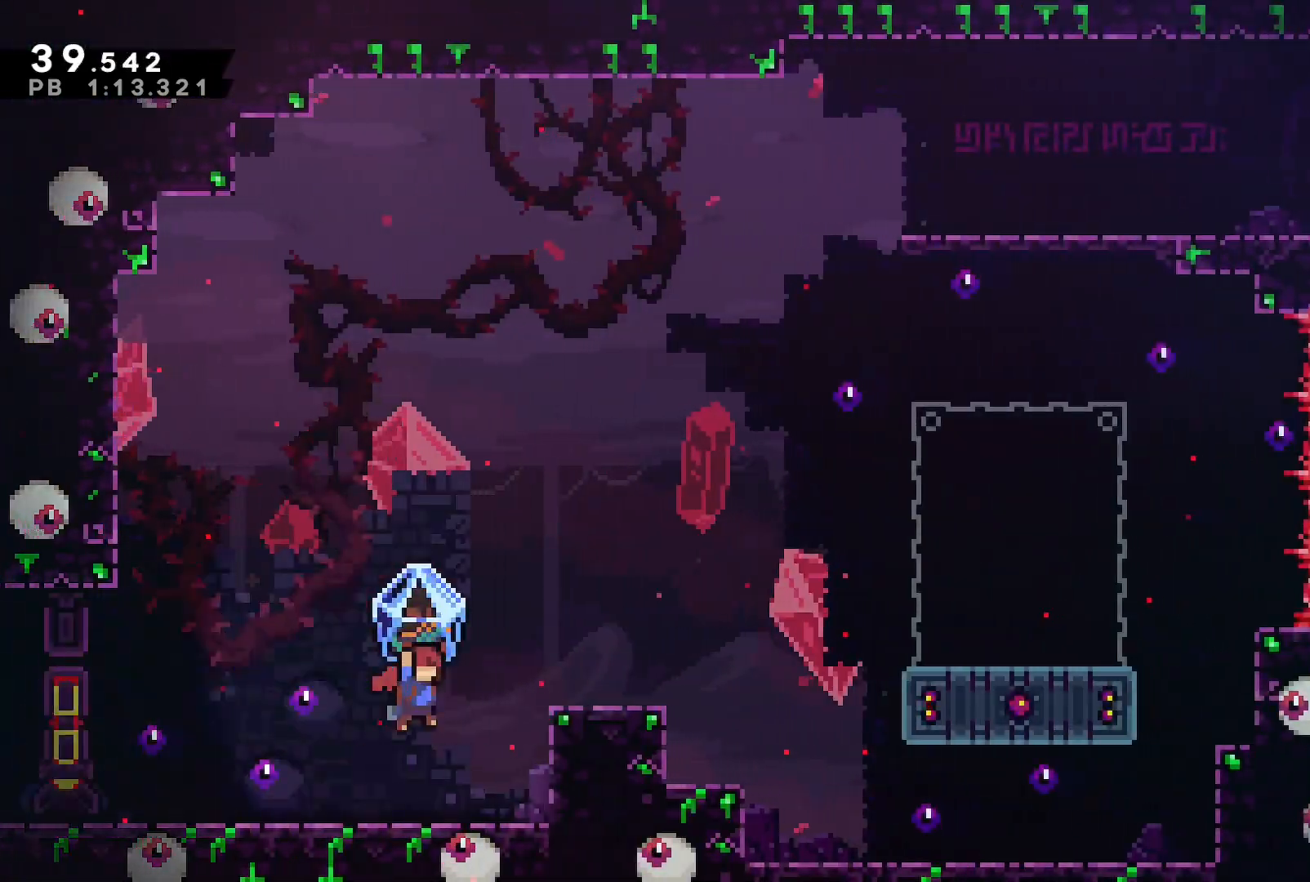
{"buttons": ["CROSS"], "events": [[250, "CROSS", "up"], [300, "DPAD_RIGHT", "up"], [367, "CROSS", "down"]]}
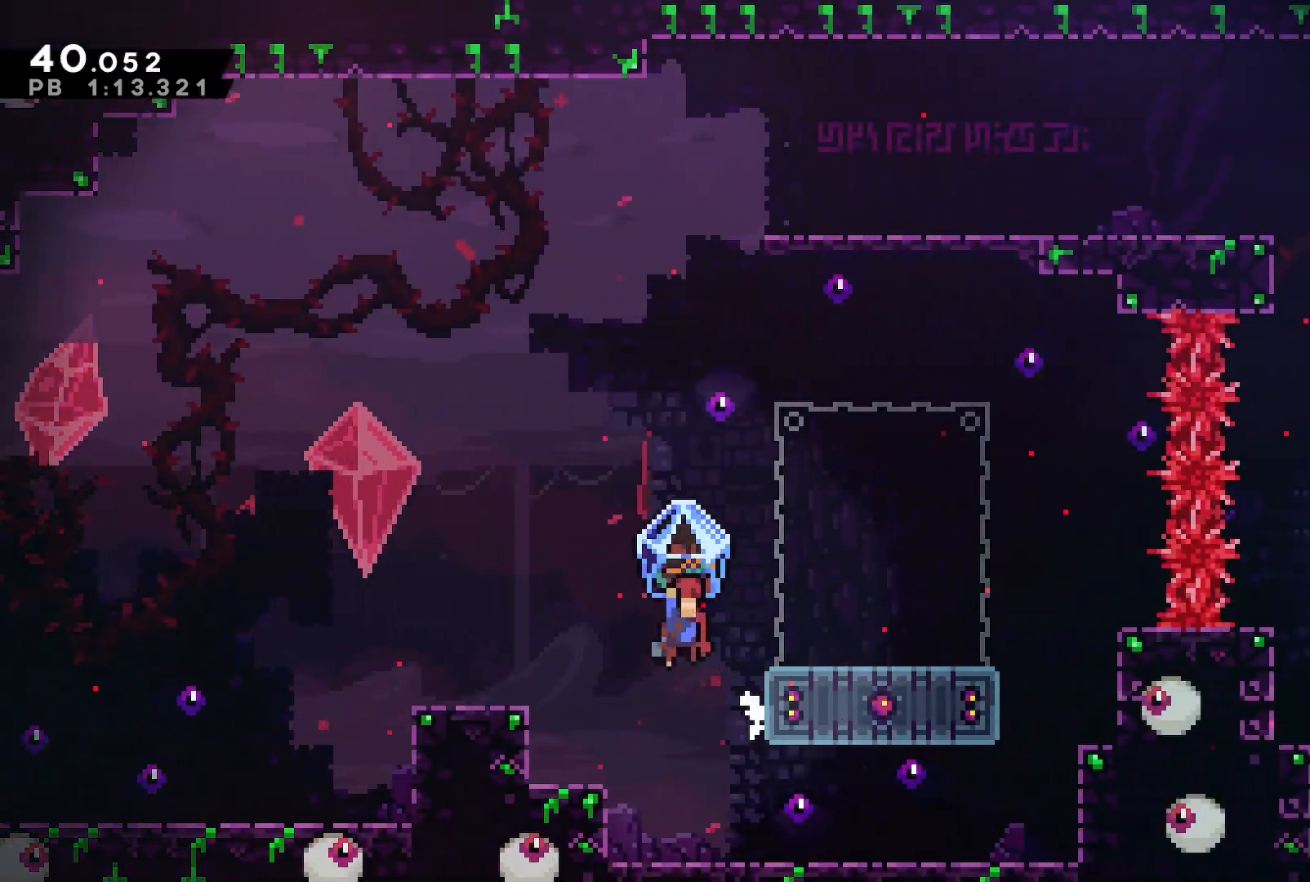
{"buttons": ["CROSS", "DPAD_RIGHT"], "events": [[133, "CROSS", "up"], [150, "DPAD_RIGHT", "down"], [183, "SQUARE", "down"], [250, "SQUARE", "up"], [333, "CROSS", "down"]]}
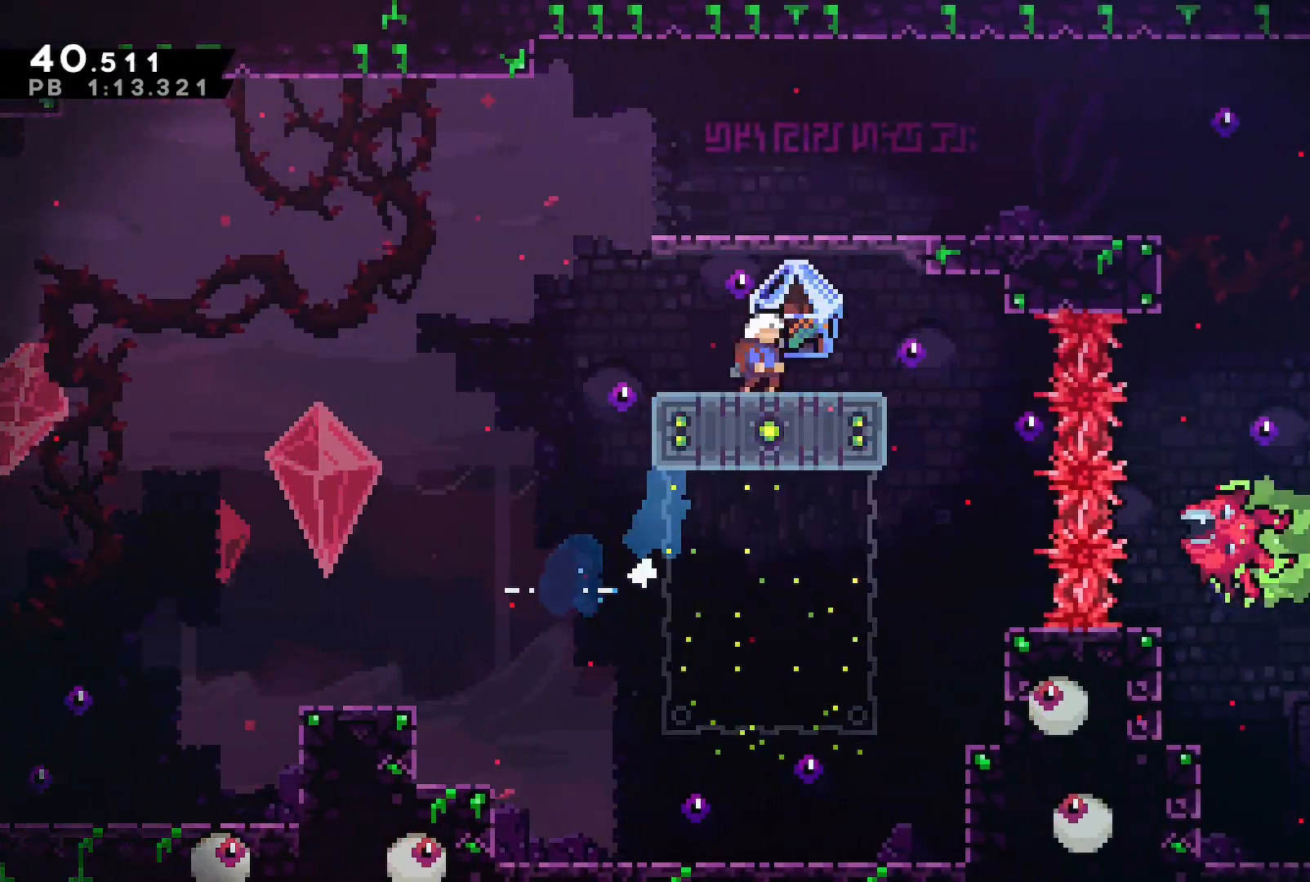
{"buttons": ["SQUARE", "DPAD_DOWN", "DPAD_RIGHT"], "events": [[267, "CROSS", "up"], [283, "DPAD_RIGHT", "up"], [467, "DPAD_DOWN", "down"], [467, "DPAD_RIGHT", "down"], [483, "SQUARE", "down"]]}
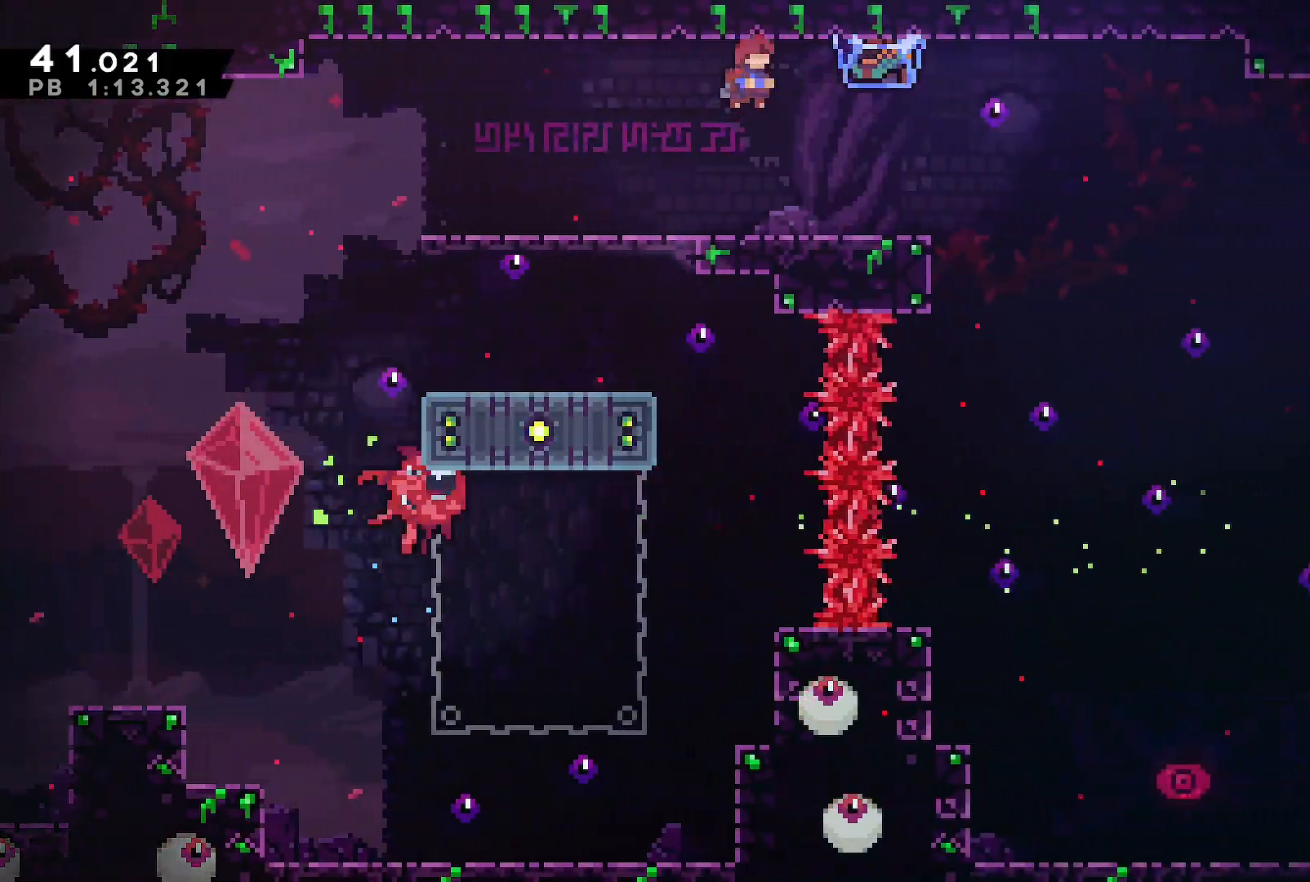
{"buttons": ["DPAD_RIGHT"], "events": [[67, "SQUARE", "up"], [200, "SQUARE", "down"], [267, "DPAD_DOWN", "up"], [283, "SQUARE", "up"]]}
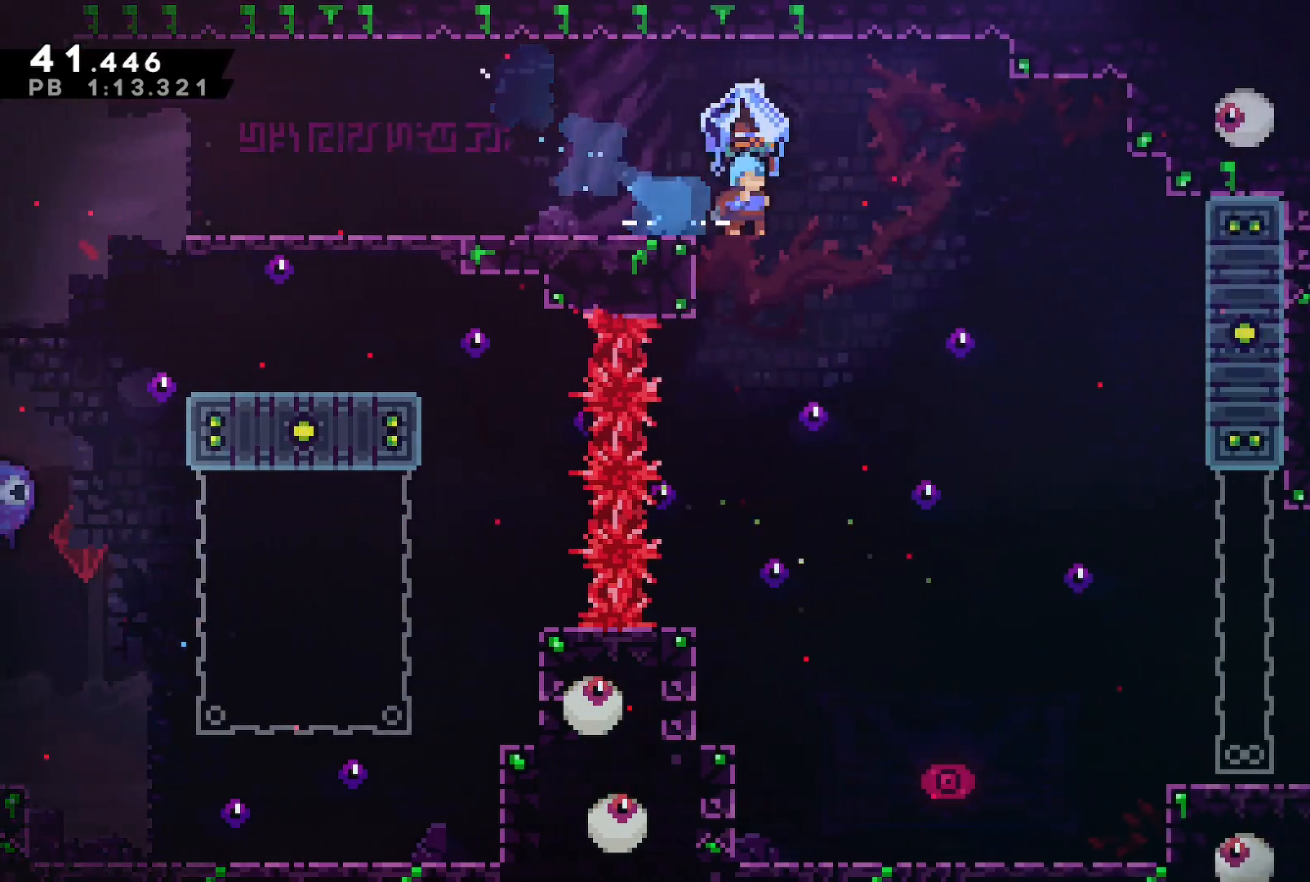
{"buttons": ["DPAD_RIGHT"], "events": []}
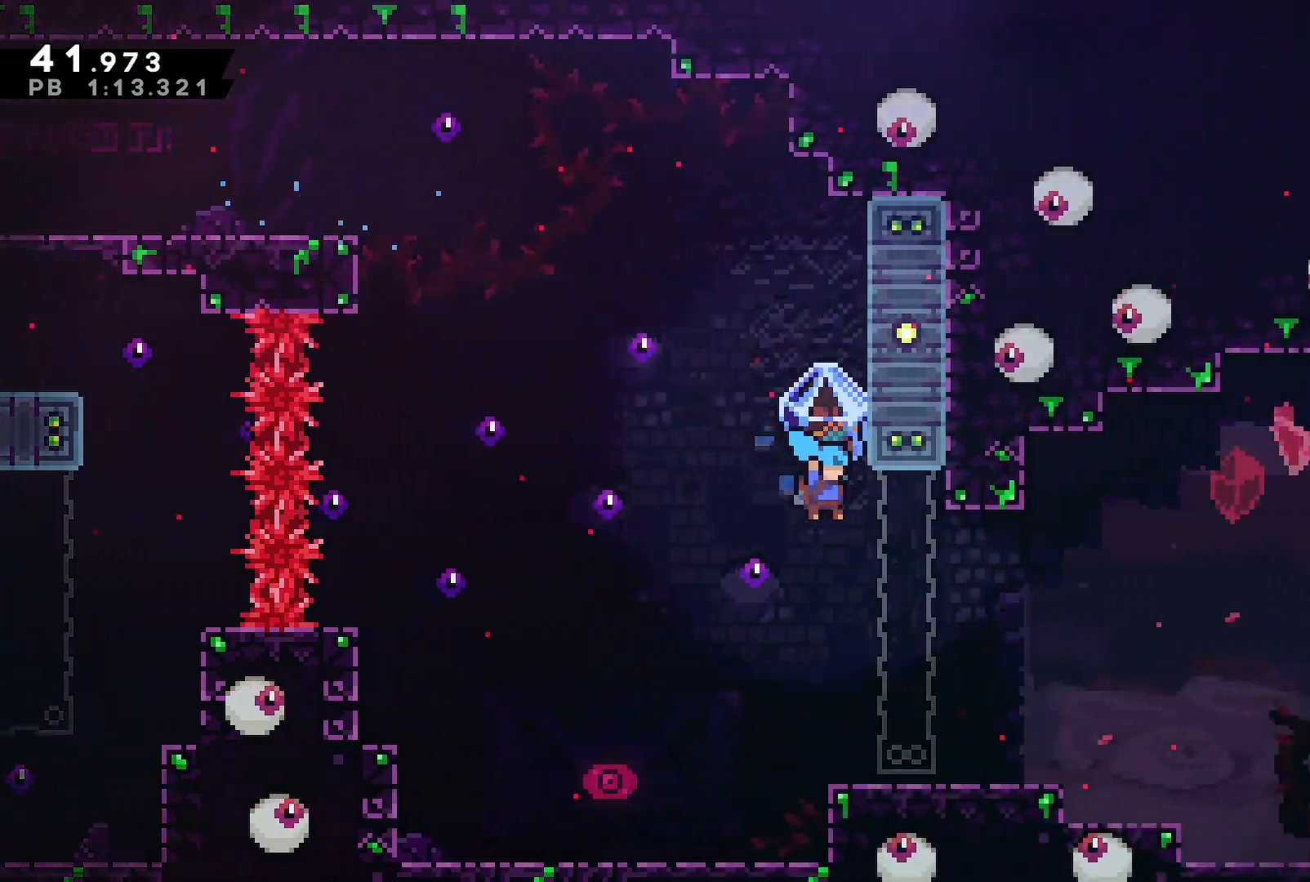
{"buttons": ["SQUARE", "DPAD_DOWN", "DPAD_RIGHT"], "events": [[233, "DPAD_RIGHT", "up"], [450, "DPAD_DOWN", "down"], [450, "DPAD_RIGHT", "down"], [467, "SQUARE", "down"]]}
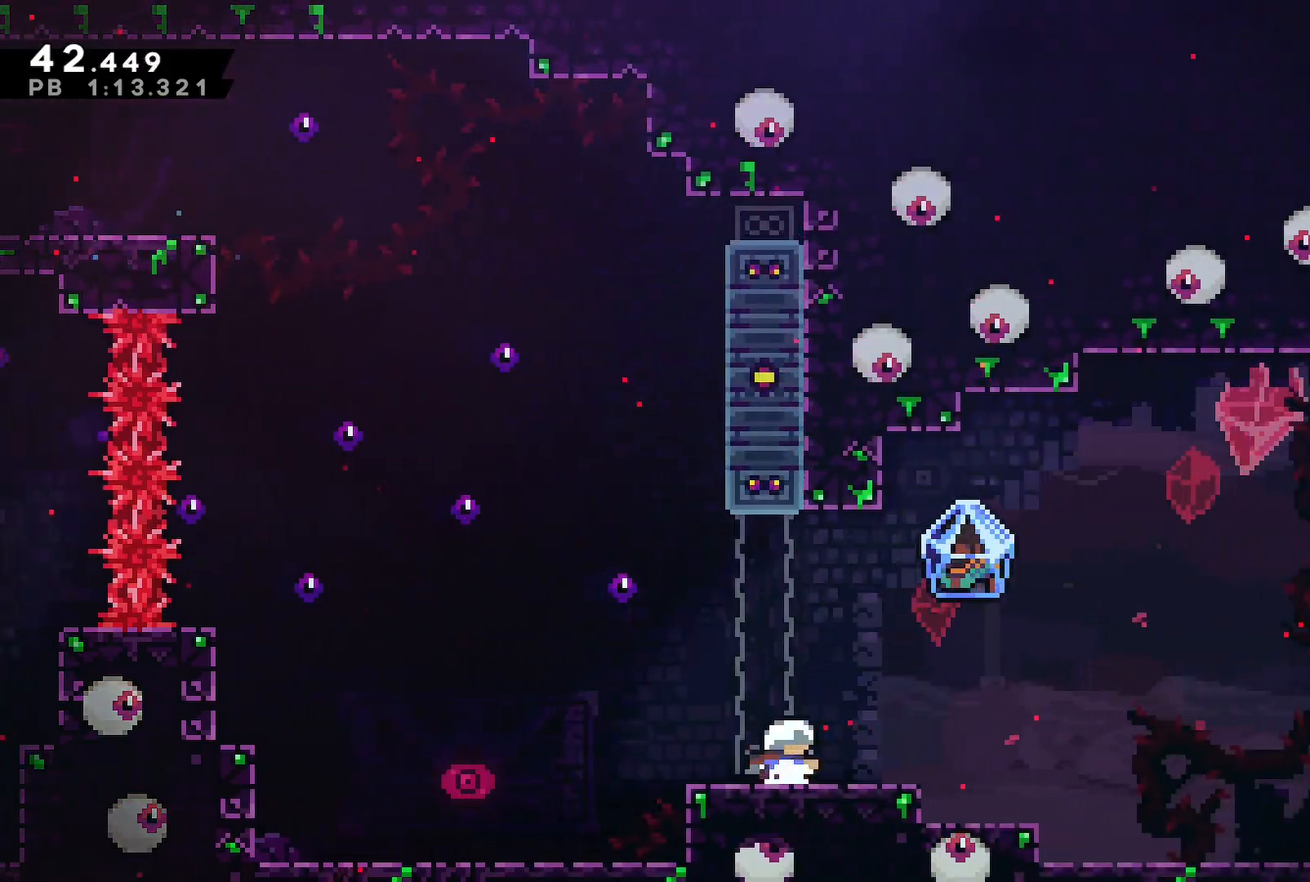
{"buttons": ["CROSS", "DPAD_RIGHT"], "events": [[33, "SQUARE", "up"], [83, "CROSS", "down"], [117, "DPAD_DOWN", "up"]]}
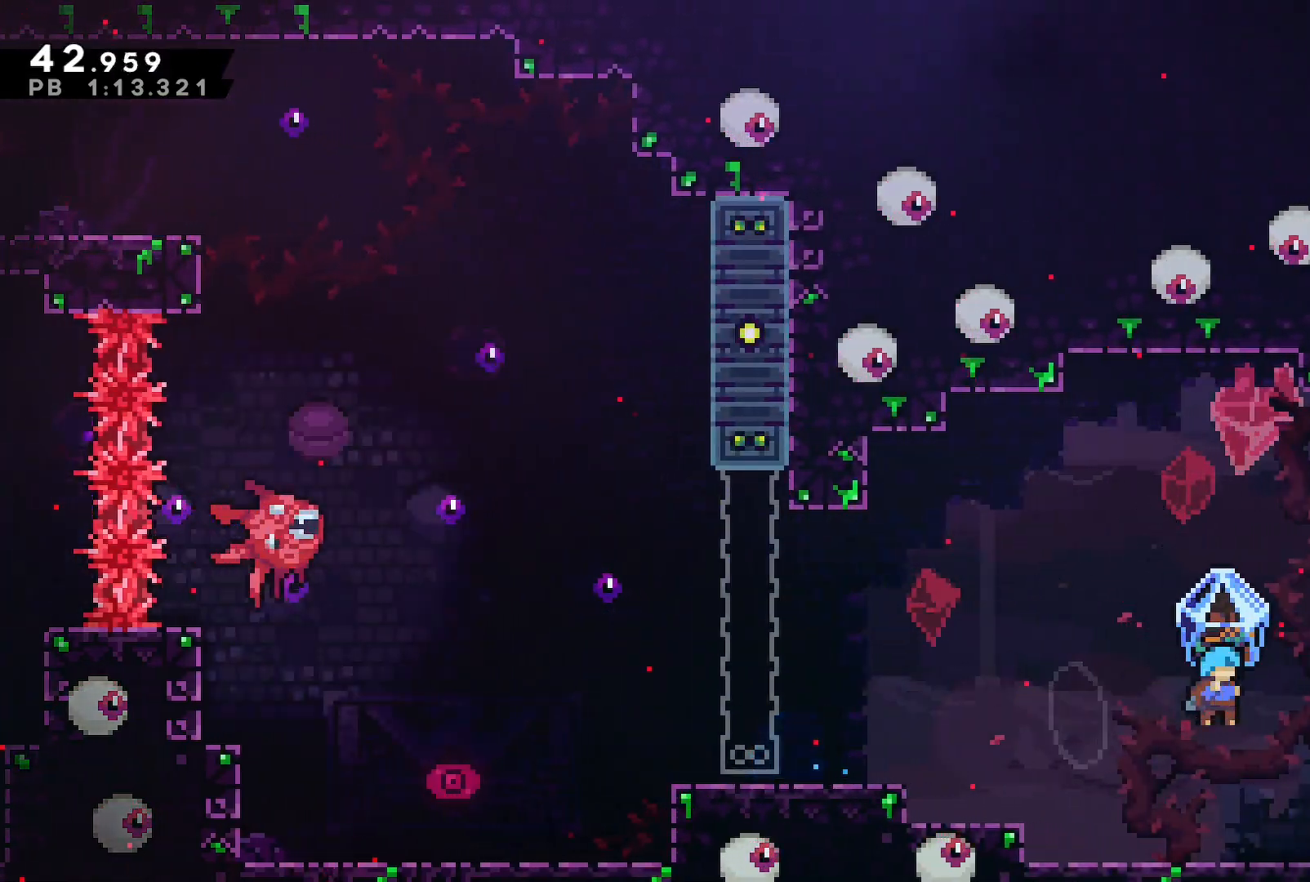
{"buttons": ["DPAD_RIGHT"], "events": [[283, "CROSS", "up"]]}
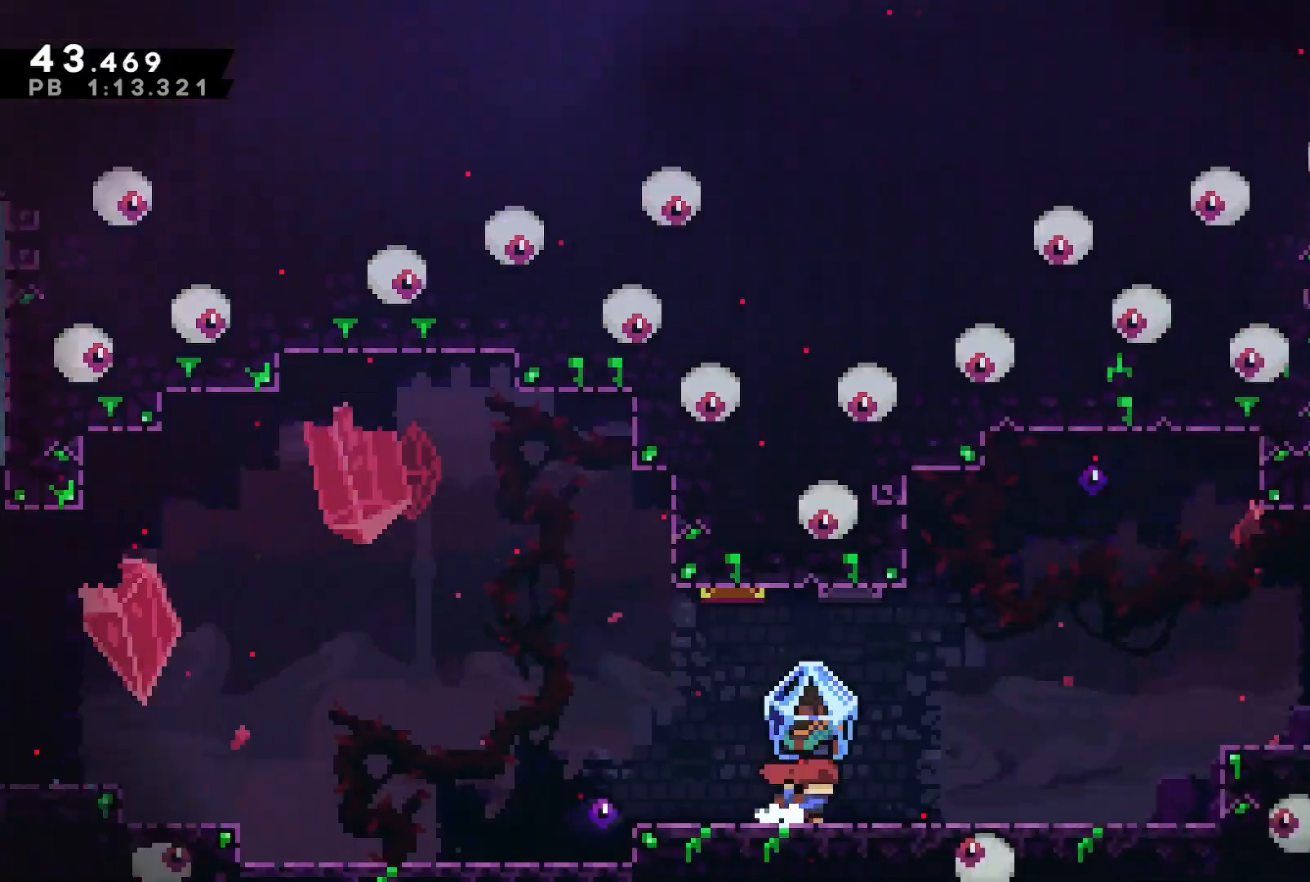
{"buttons": ["DPAD_RIGHT"], "events": []}
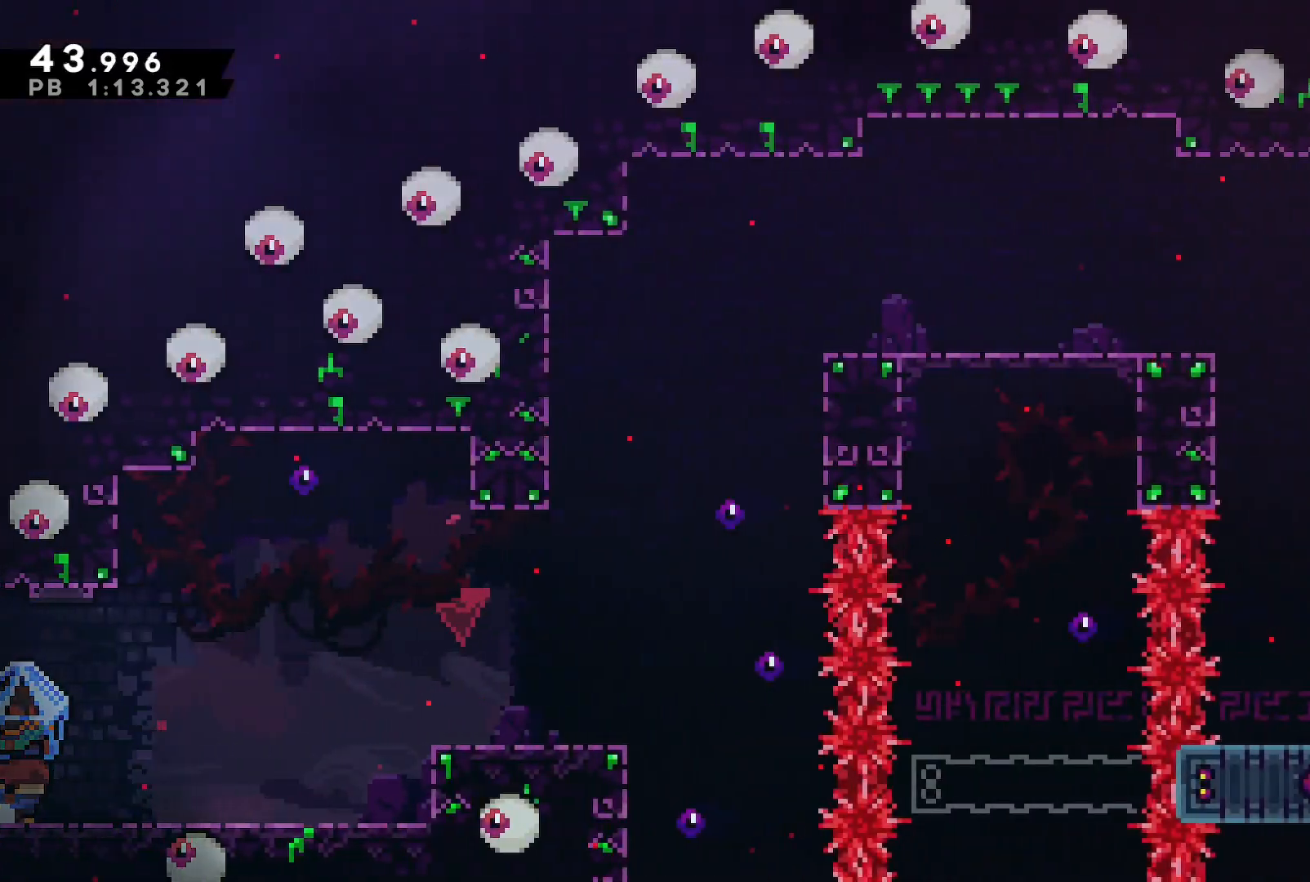
{"buttons": ["CROSS", "SQUARE", "DPAD_RIGHT"], "events": [[100, "CROSS", "down"], [100, "SQUARE", "down"]]}
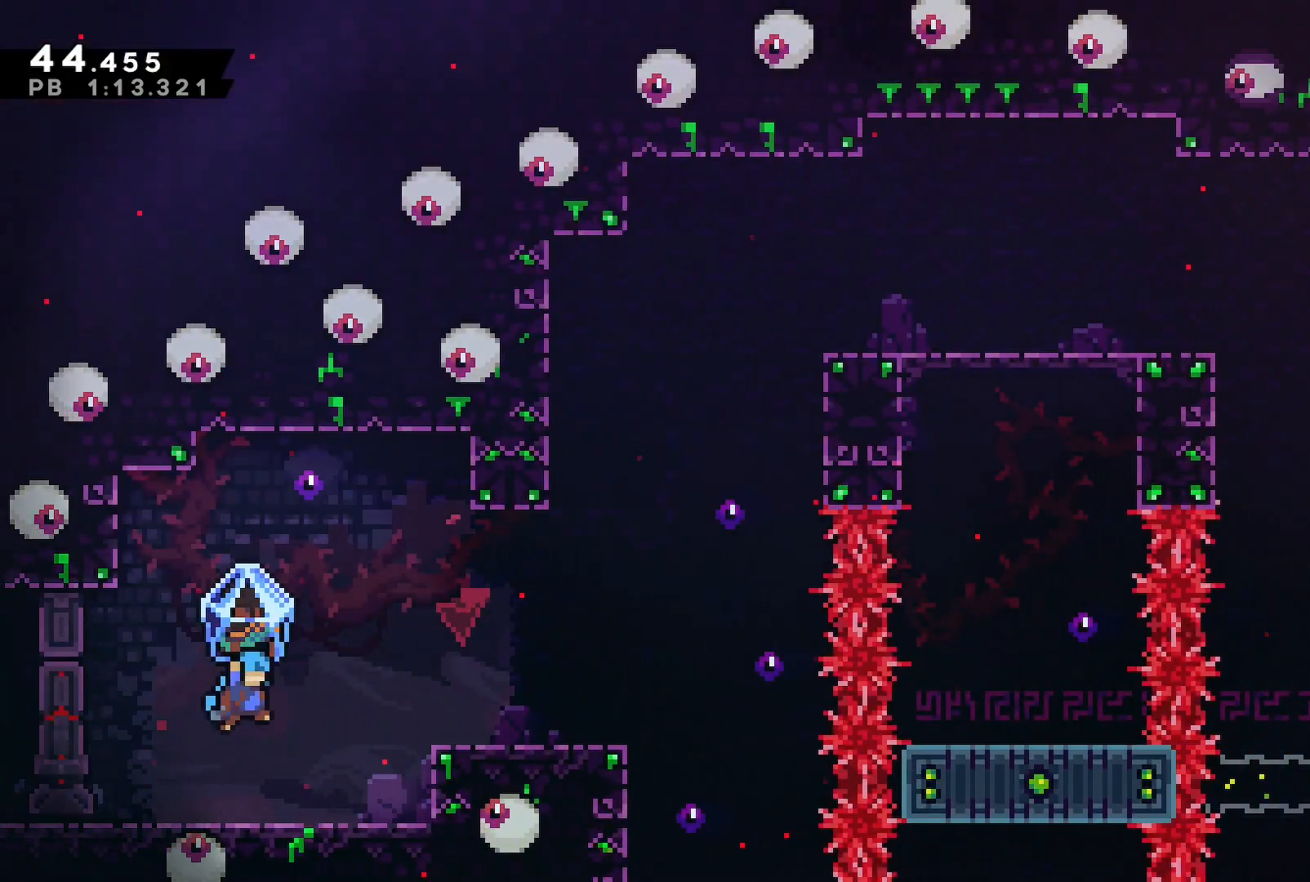
{"buttons": ["CROSS", "DPAD_RIGHT"], "events": [[167, "SQUARE", "up"], [183, "CROSS", "up"], [383, "CROSS", "down"]]}
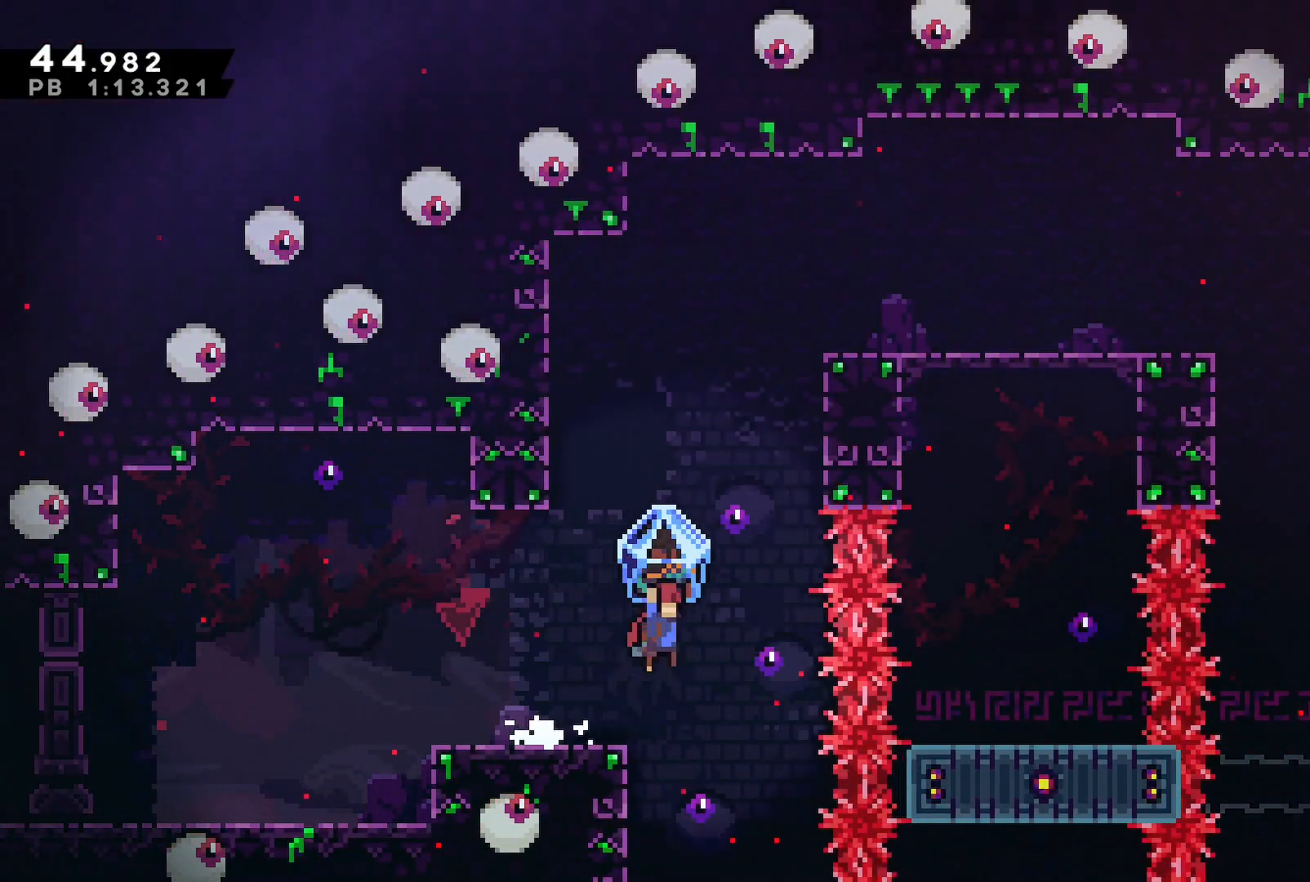
{"buttons": ["DPAD_RIGHT"], "events": [[183, "CROSS", "up"], [217, "DPAD_RIGHT", "up"], [233, "DPAD_UP", "down"], [233, "SQUARE", "down"], [317, "SQUARE", "up"], [400, "DPAD_RIGHT", "down"], [433, "DPAD_UP", "up"]]}
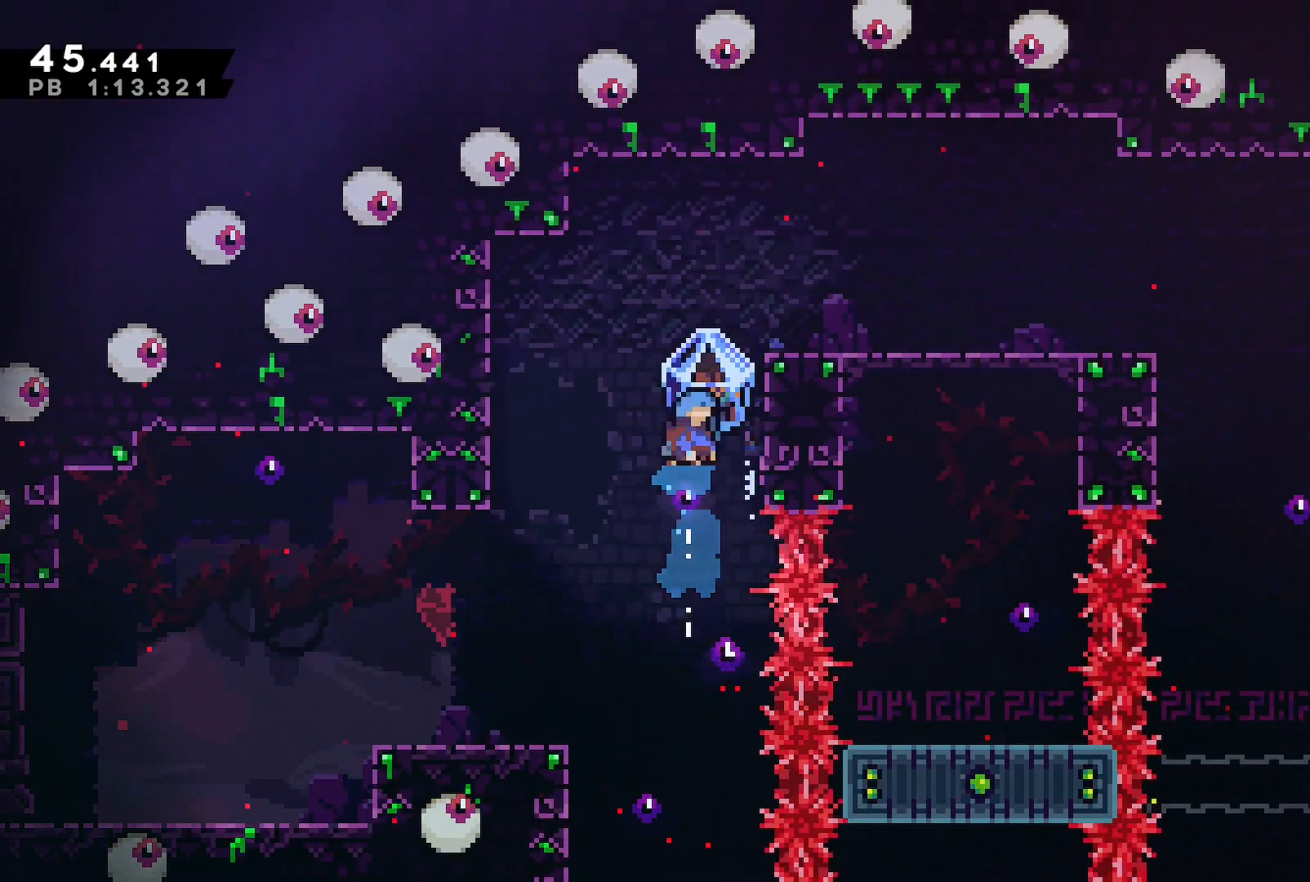
{"buttons": [], "events": [[467, "DPAD_RIGHT", "up"]]}
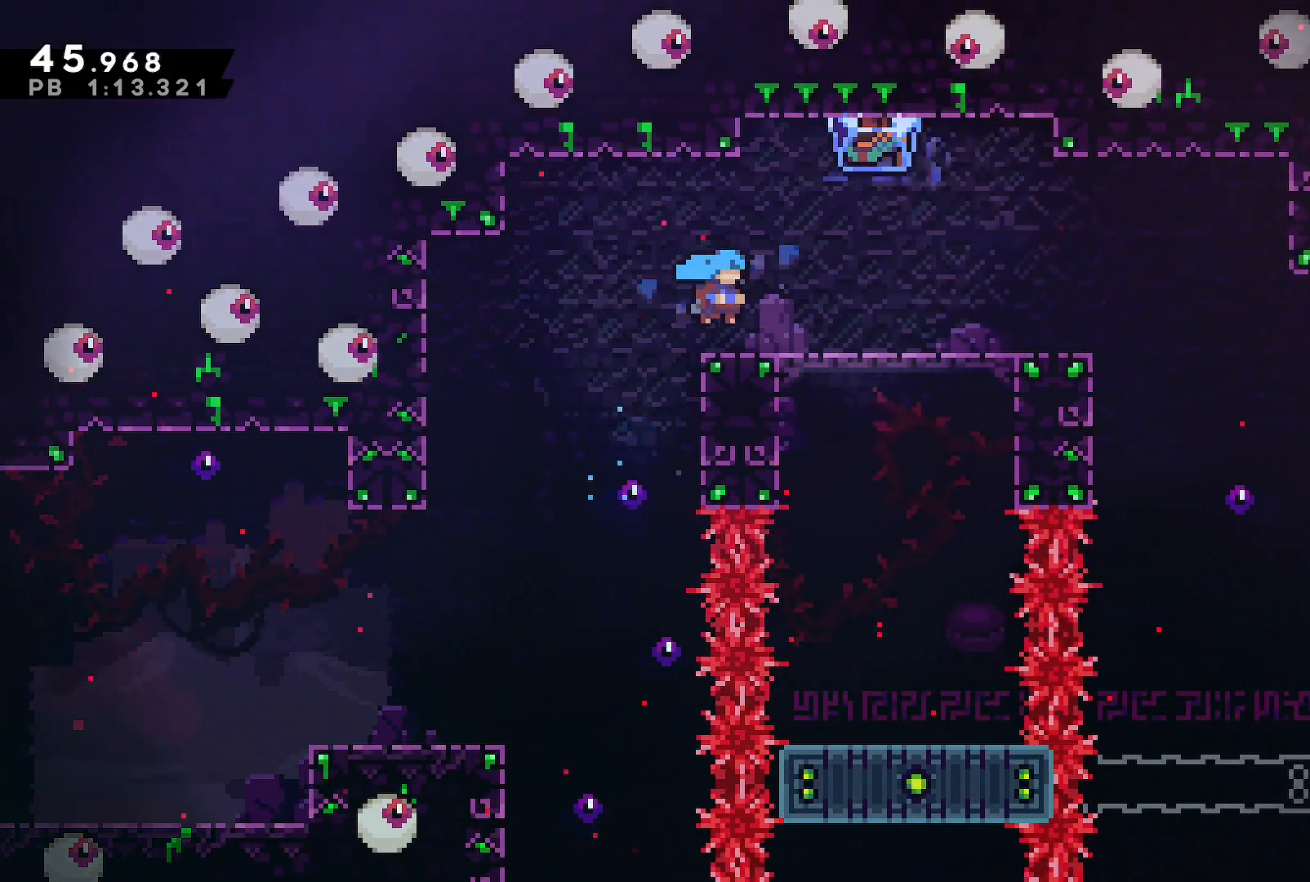
{"buttons": ["DPAD_RIGHT"], "events": [[83, "DPAD_DOWN", "down"], [83, "DPAD_RIGHT", "down"], [117, "SQUARE", "down"], [133, "CROSS", "down"], [200, "SQUARE", "up"], [233, "CROSS", "up"], [267, "DPAD_DOWN", "up"]]}
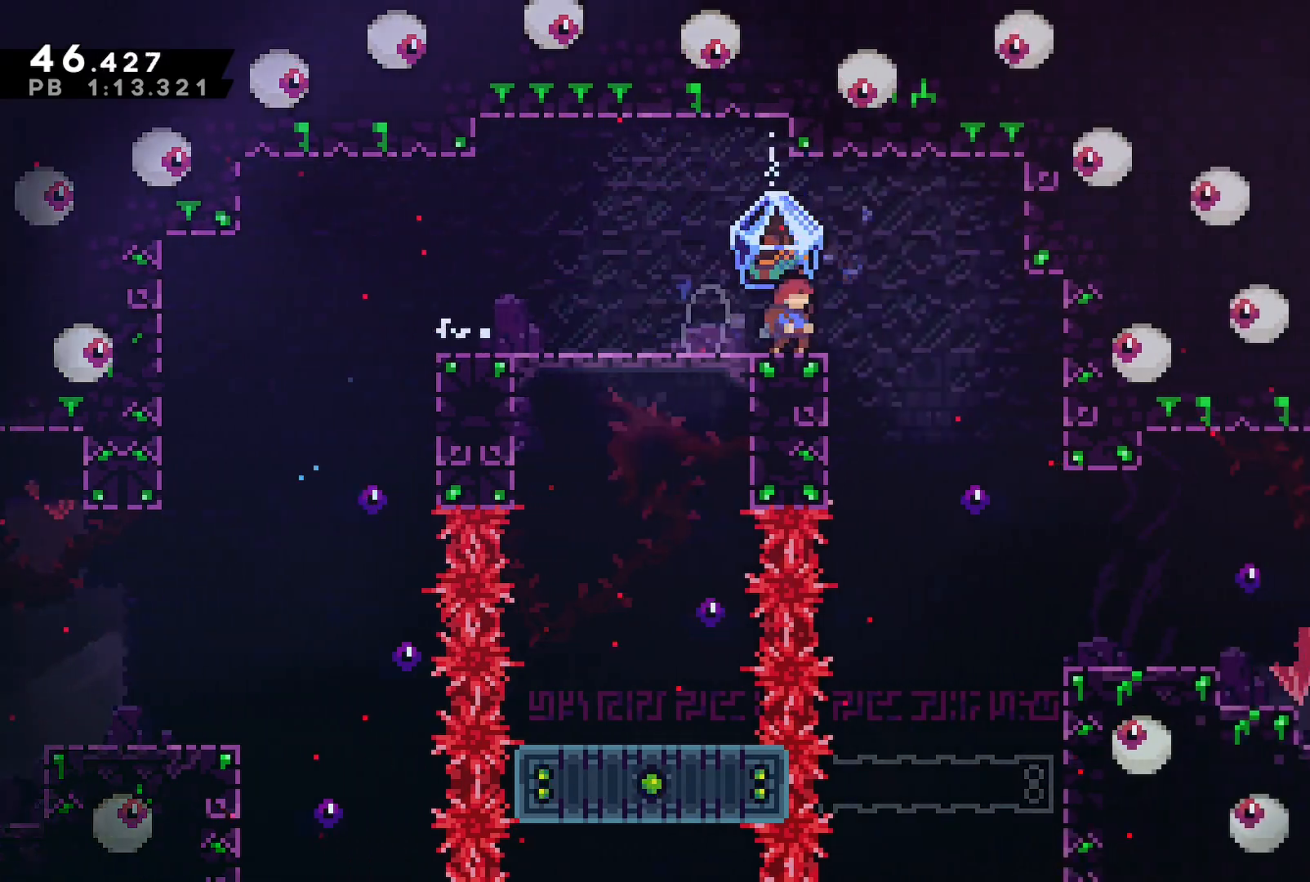
{"buttons": ["DPAD_RIGHT"], "events": []}
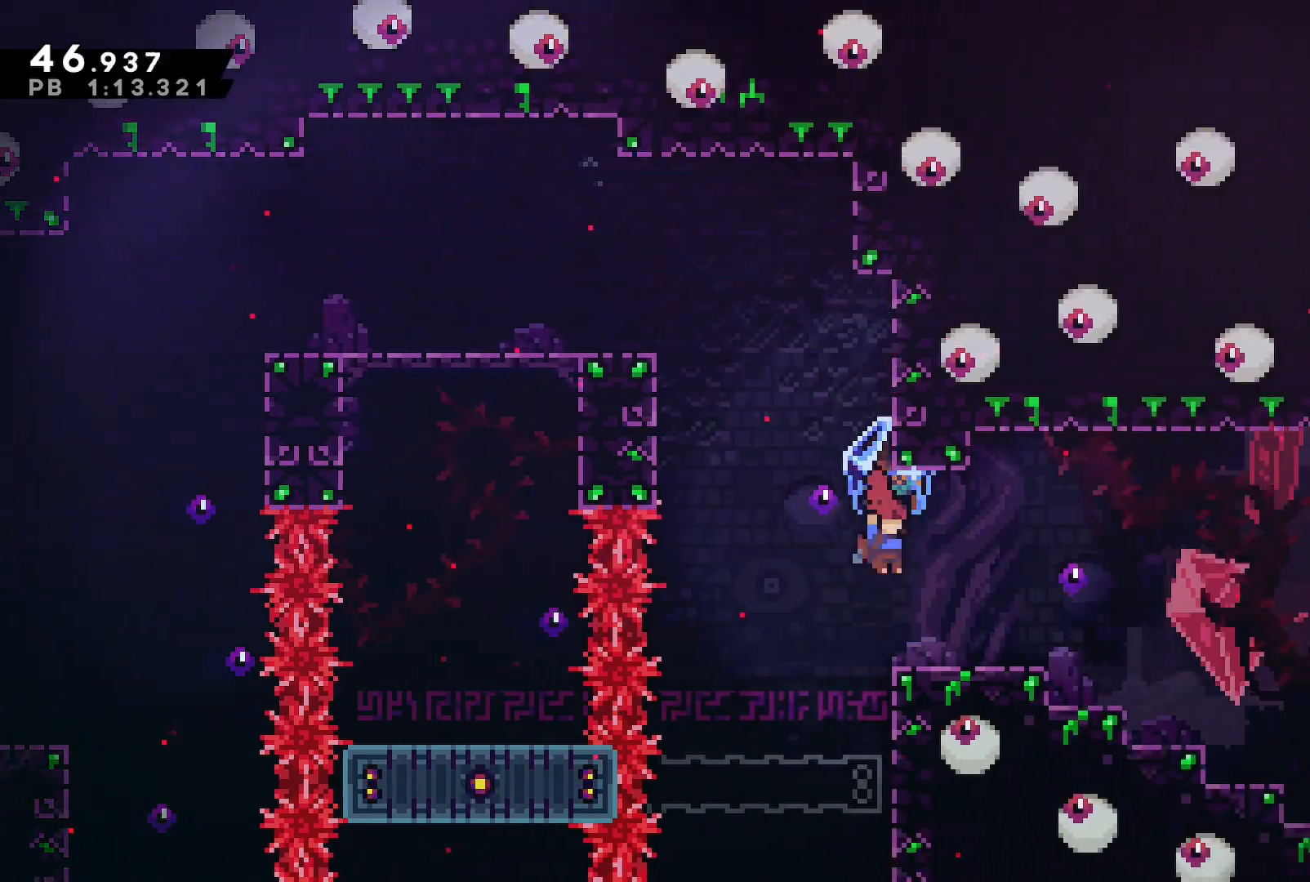
{"buttons": ["DPAD_DOWN", "DPAD_RIGHT"], "events": [[150, "DPAD_RIGHT", "up"], [217, "DPAD_LEFT", "down"], [250, "CROSS", "down"], [367, "DPAD_DOWN", "down"], [383, "CROSS", "up"], [383, "SQUARE", "down"], [400, "DPAD_LEFT", "up"], [400, "DPAD_RIGHT", "down"], [450, "SQUARE", "up"]]}
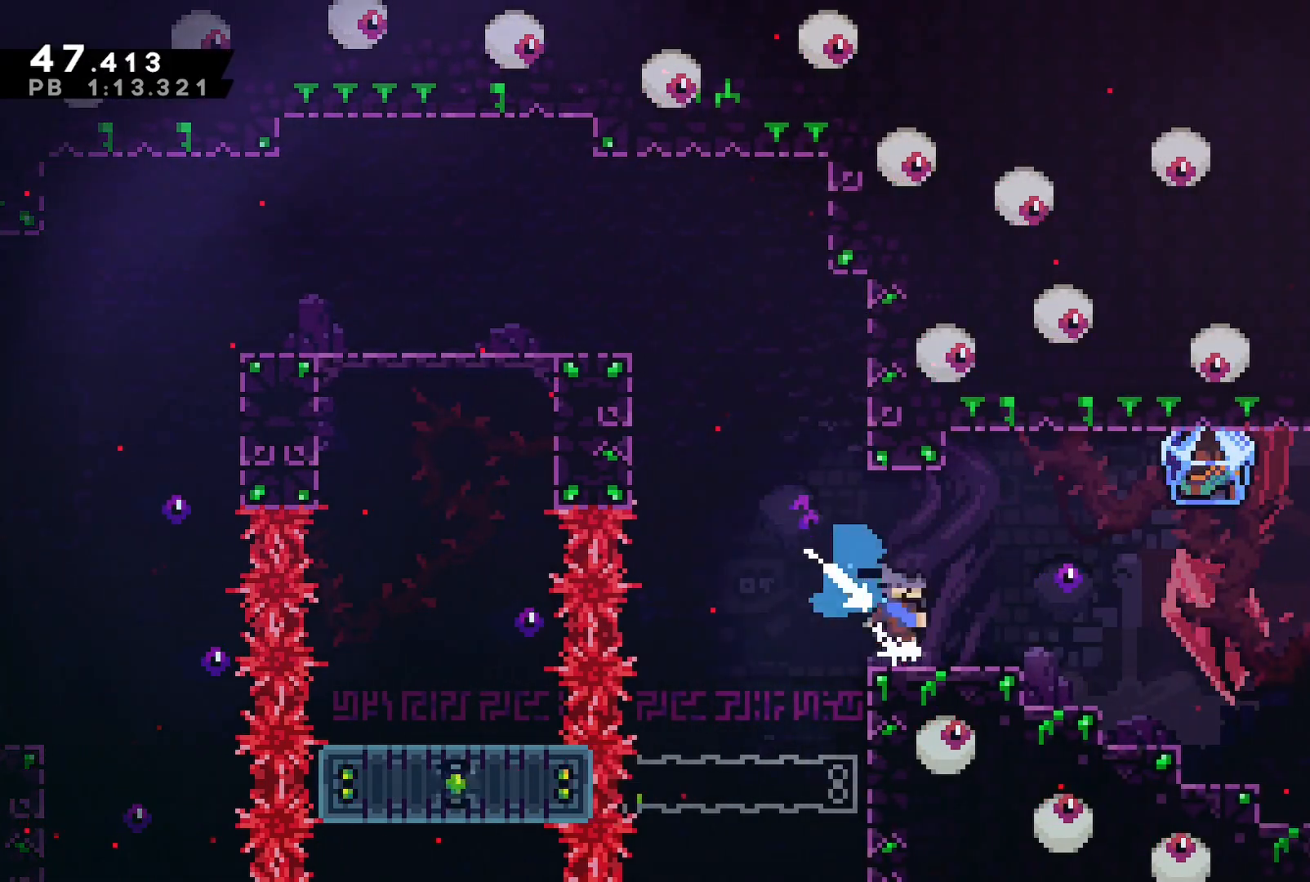
{"buttons": ["DPAD_RIGHT"], "events": [[67, "CROSS", "down"], [100, "SQUARE", "down"], [167, "SQUARE", "up"], [200, "CROSS", "up"], [300, "DPAD_DOWN", "up"]]}
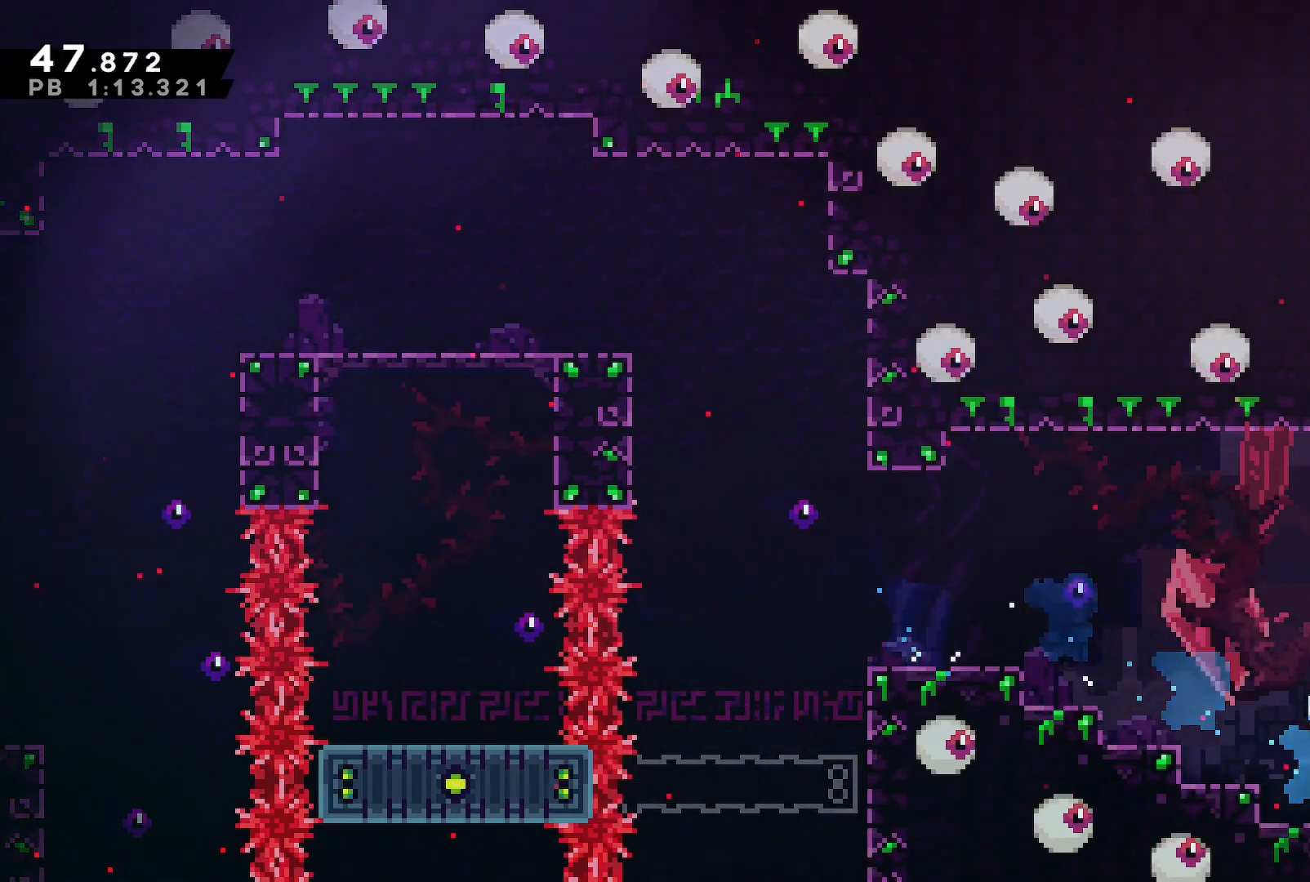
{"buttons": ["DPAD_RIGHT"], "events": []}
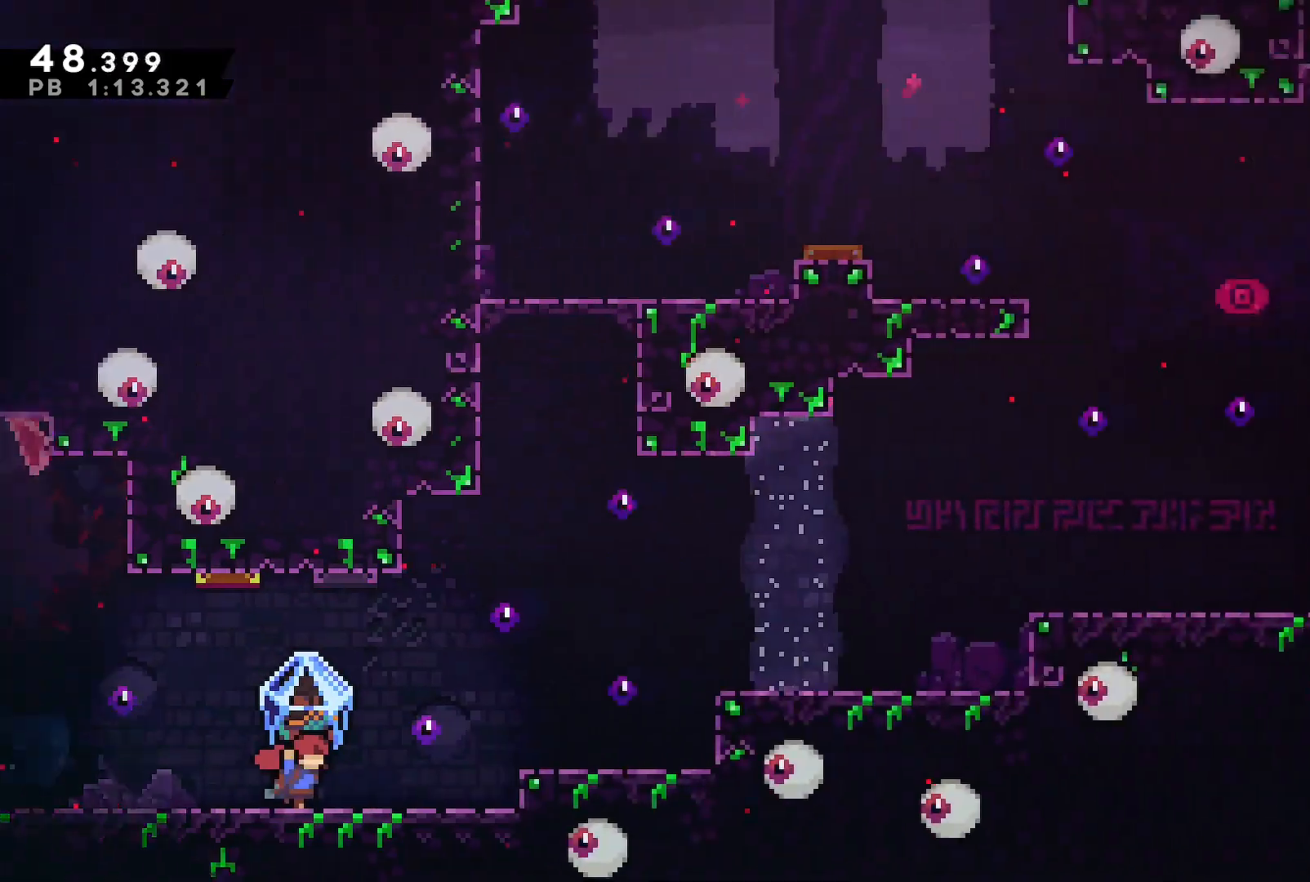
{"buttons": ["CROSS", "DPAD_RIGHT"], "events": [[333, "CROSS", "down"]]}
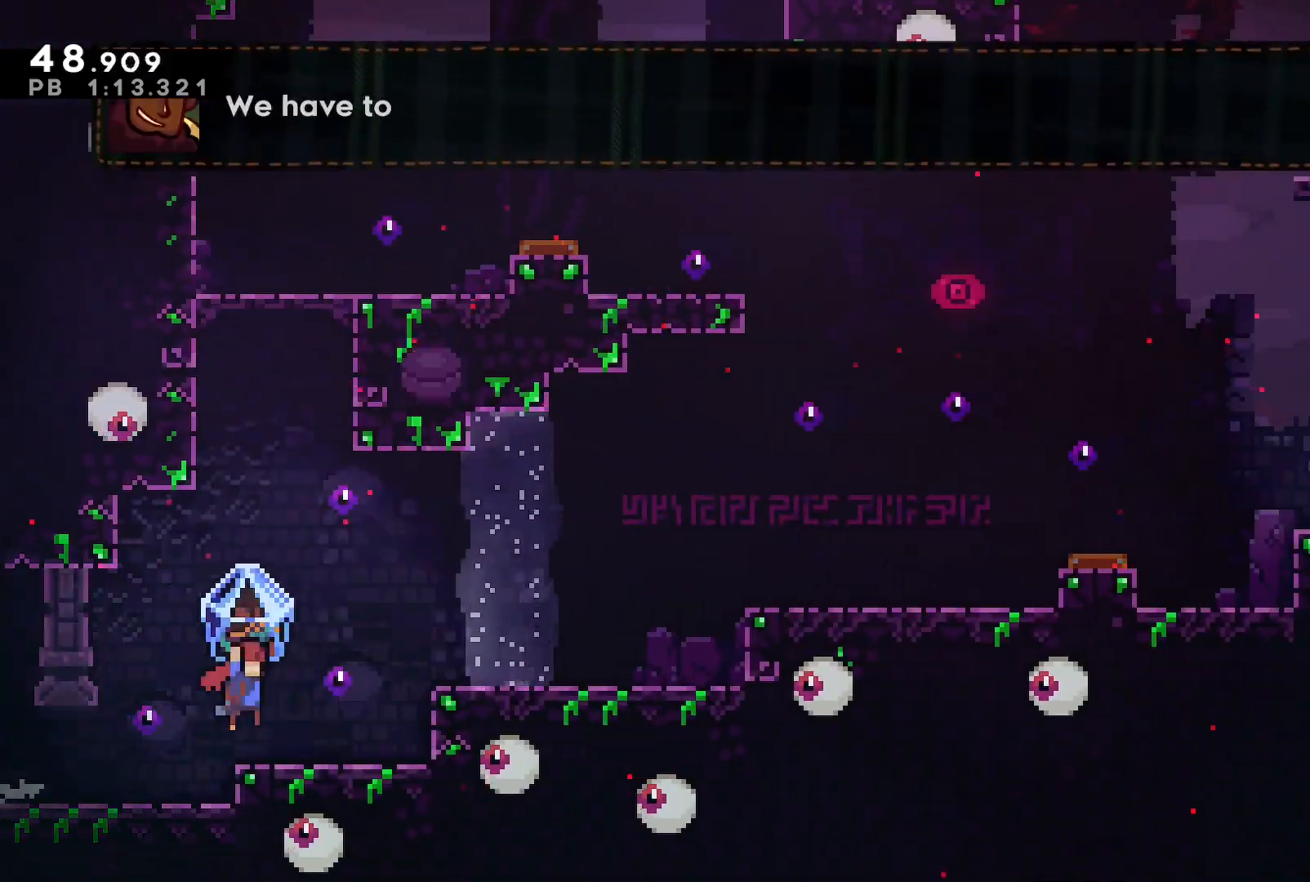
{"buttons": ["CROSS", "DPAD_RIGHT"], "events": [[67, "CROSS", "up"], [217, "CROSS", "down"]]}
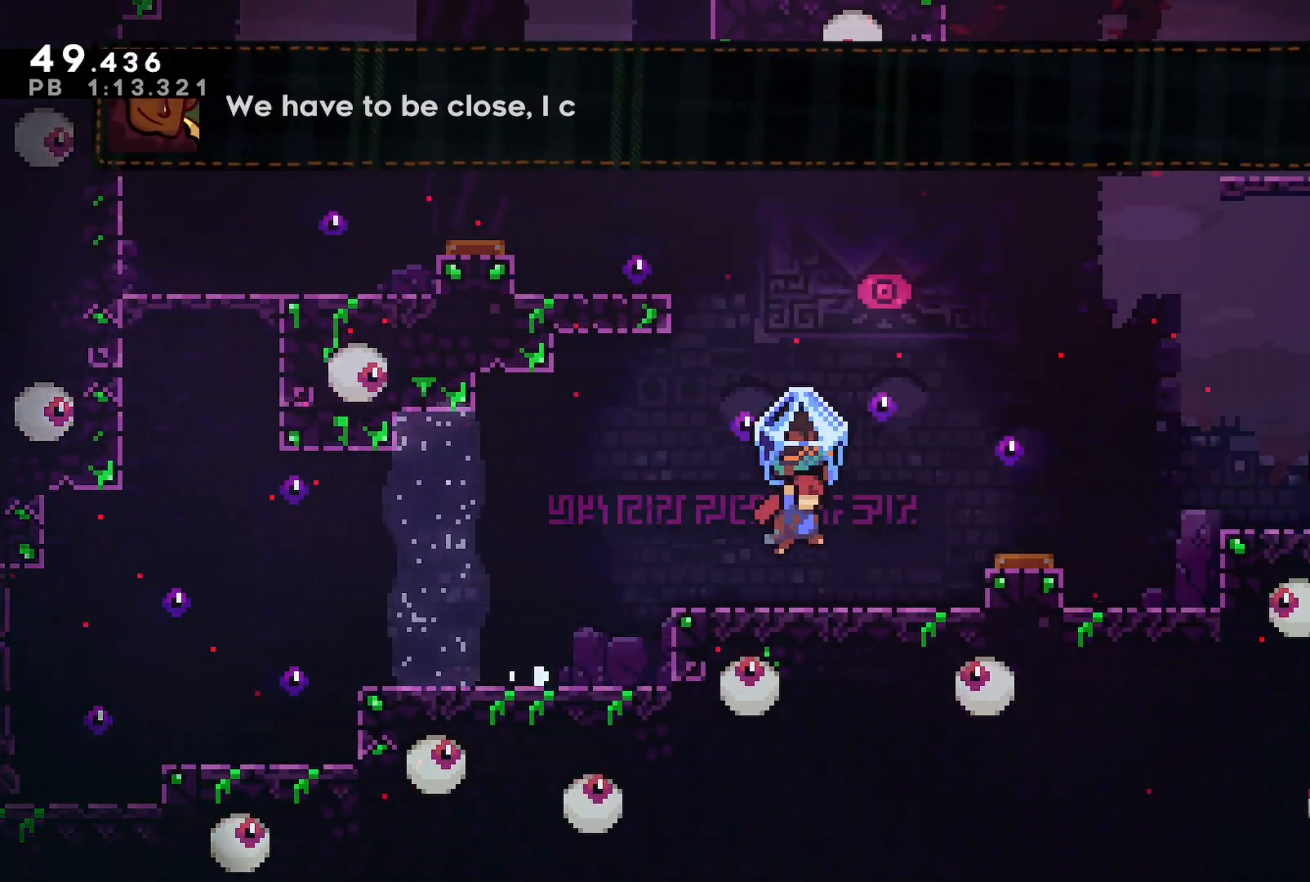
{"buttons": ["CROSS", "DPAD_RIGHT"], "events": []}
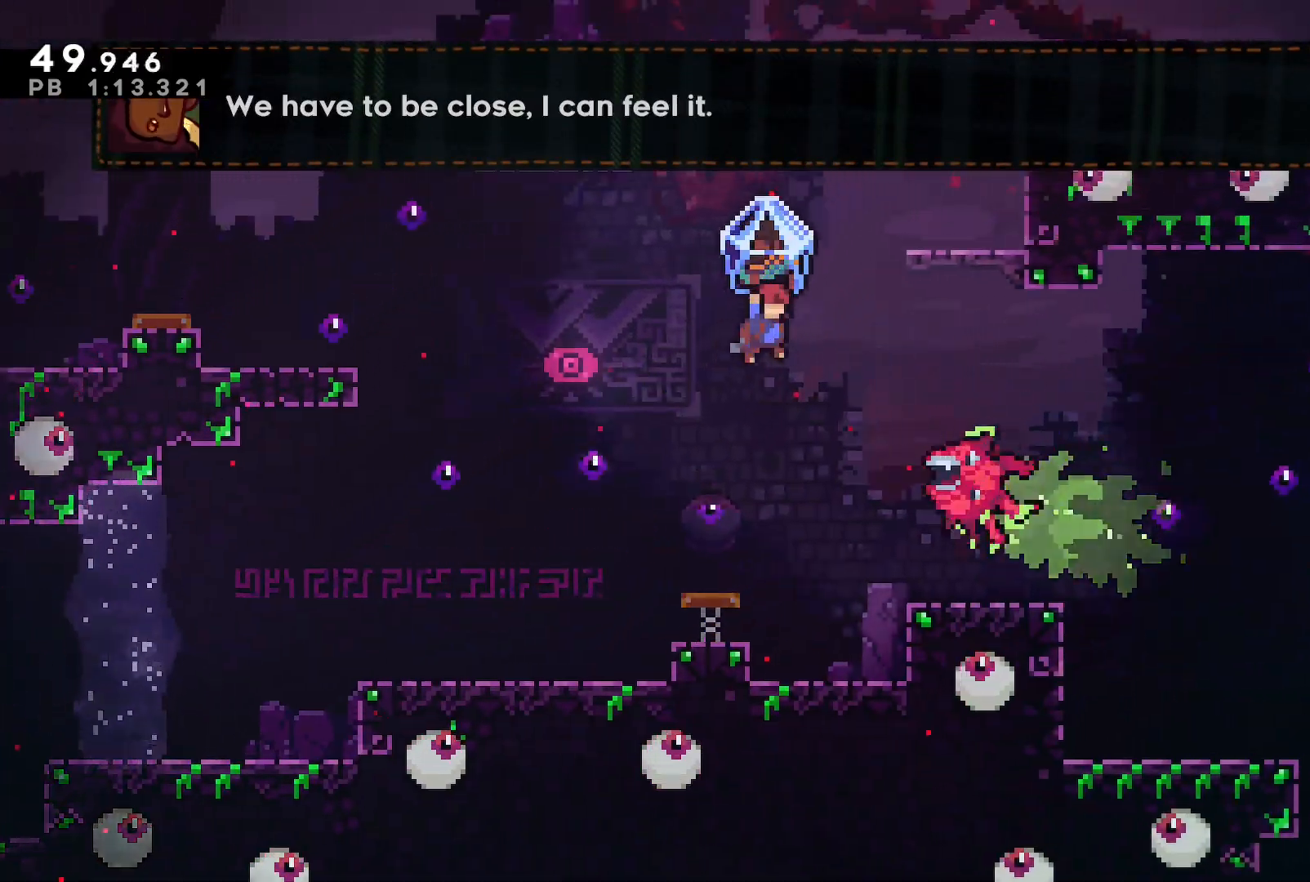
{"buttons": ["CROSS", "DPAD_RIGHT"], "events": []}
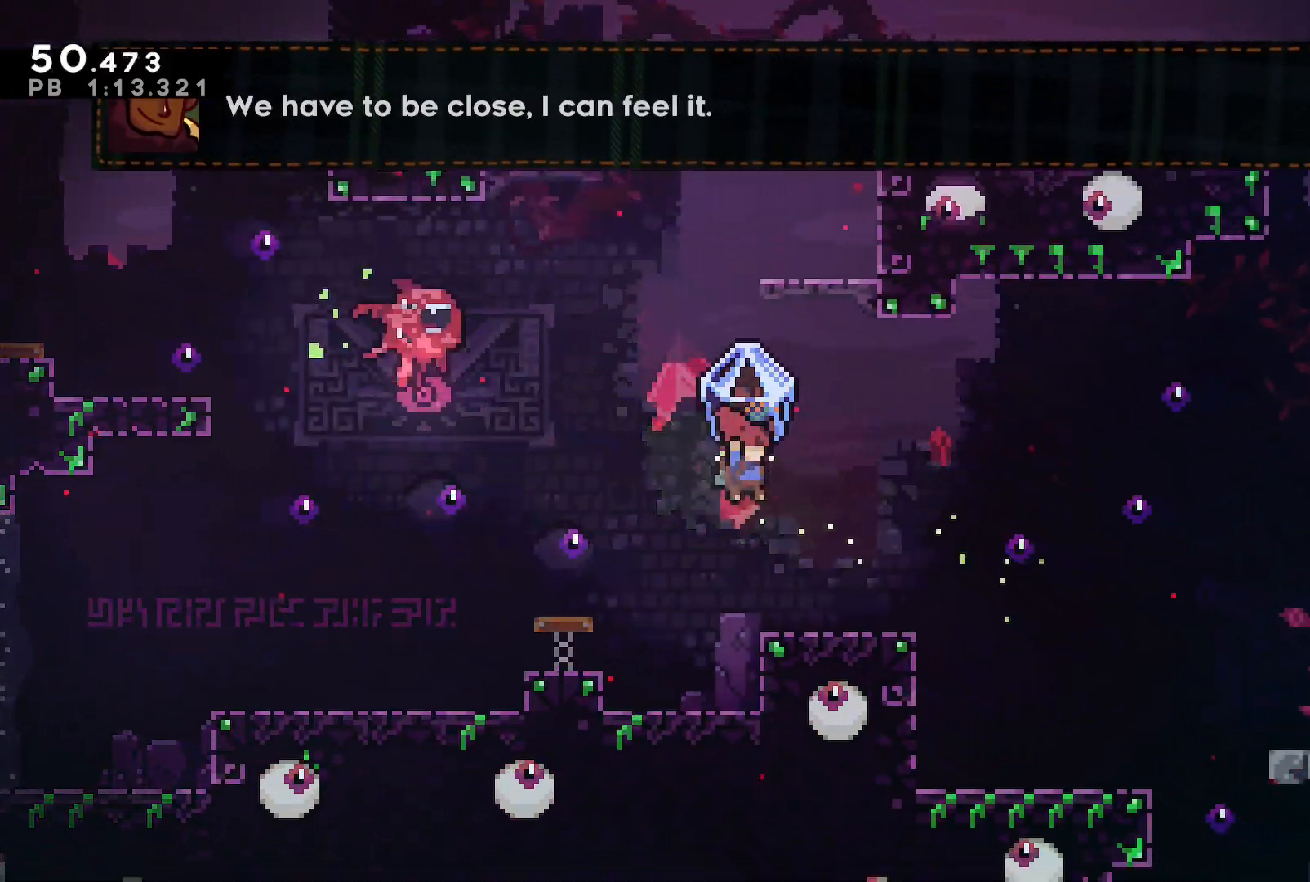
{"buttons": ["CROSS", "DPAD_RIGHT"], "events": [[33, "CROSS", "up"], [133, "DPAD_RIGHT", "up"], [300, "DPAD_DOWN", "down"], [300, "DPAD_RIGHT", "down"], [300, "SQUARE", "down"], [383, "SQUARE", "up"], [433, "CROSS", "down"], [467, "DPAD_DOWN", "up"]]}
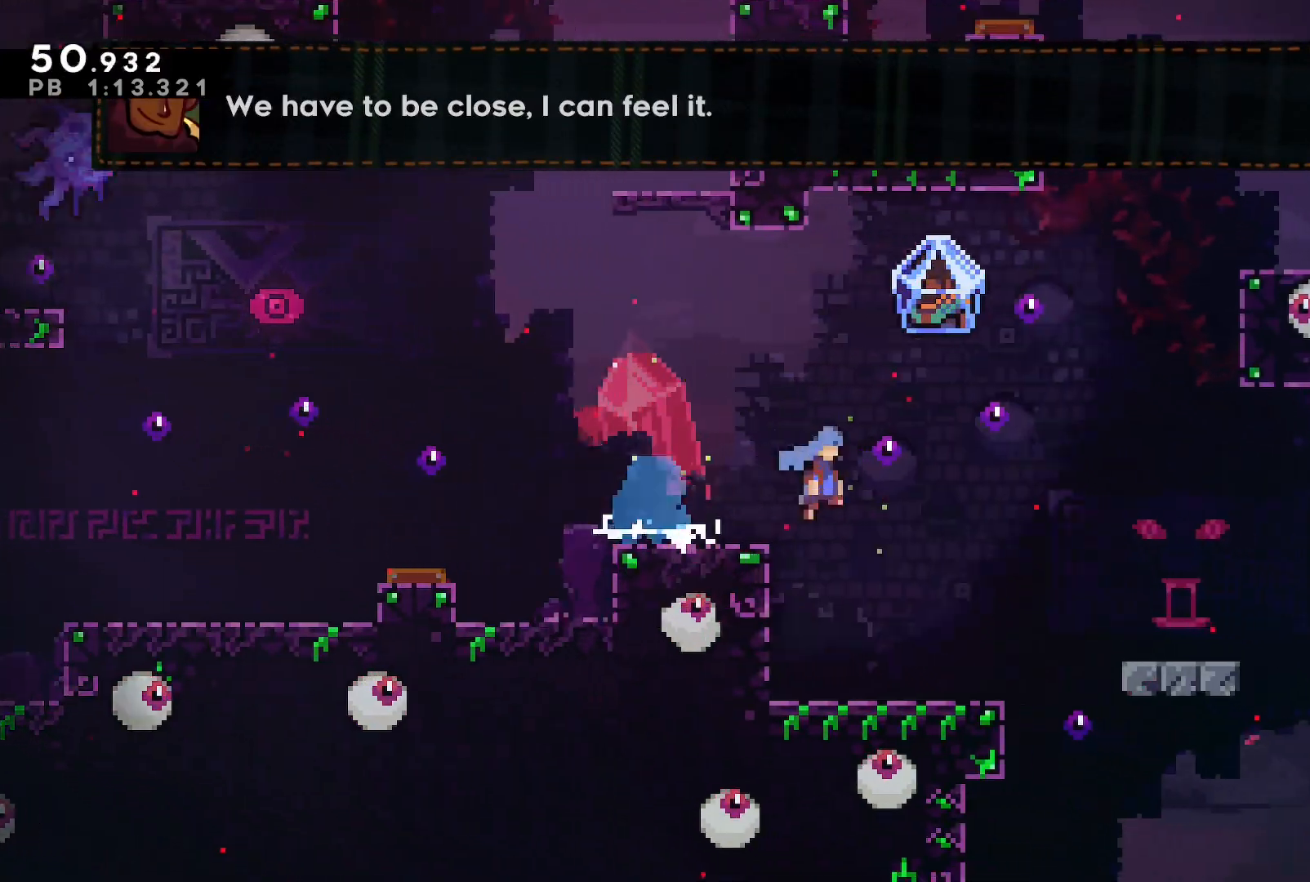
{"buttons": ["DPAD_RIGHT"], "events": [[383, "CROSS", "up"]]}